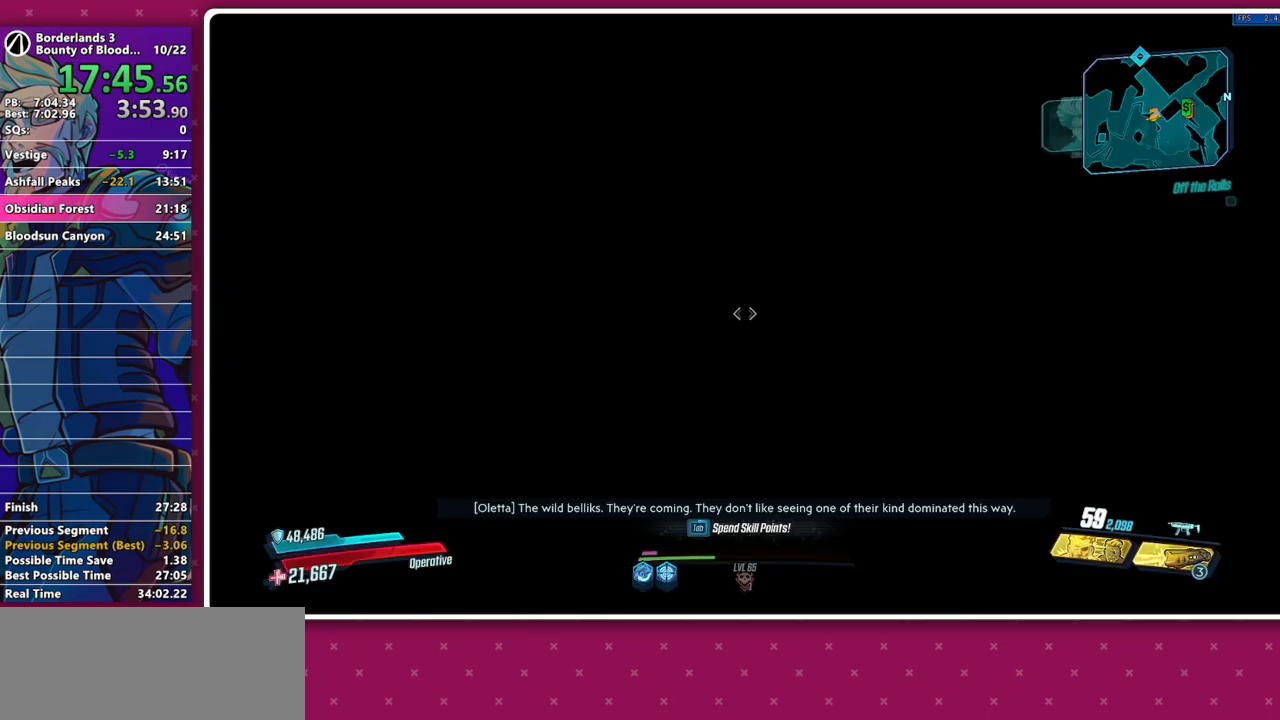
Gameplay with keyboard and mouse; each line is a JSON object with the keys and mouse buttons held at the frame after it. "events" lists presses ("down") and releases ("up") of "1", "2", "3", "4", "5", "a", "alt", "b", "c", "caps_lock", "ctrl", "d", "down", "e", "f", "g", "left", "q", "r", "right", "s", "shift", "space", "t", "tab", "v", "w", "x", "z", "mouse_left", "mouse_middle", "mouse_right", "mouse_mb4", "mouse_mb5", "mouse_wheel_up" and "mouse_wheel_down" between this image and that frame as [ms after this image, input, new state], when the widget could be followed in between. "mouse_left", "mouse_middle", "mouse_right", "mouse_mb4", "mouse_mb5", "mouse_wheel_up", "mouse_wheel_down" = the "left", "middle", "right", "mb4", "mb5", "wheel_up", "wheel_down" buttons of the "mouse" list. No other keys are recorded. Not read: mouse_move other_keys.
{"keys": ["shift", "w"], "mouse": [], "events": [[233, "shift", "down"], [283, "w", "down"], [383, "shift", "up"], [433, "shift", "down"]]}
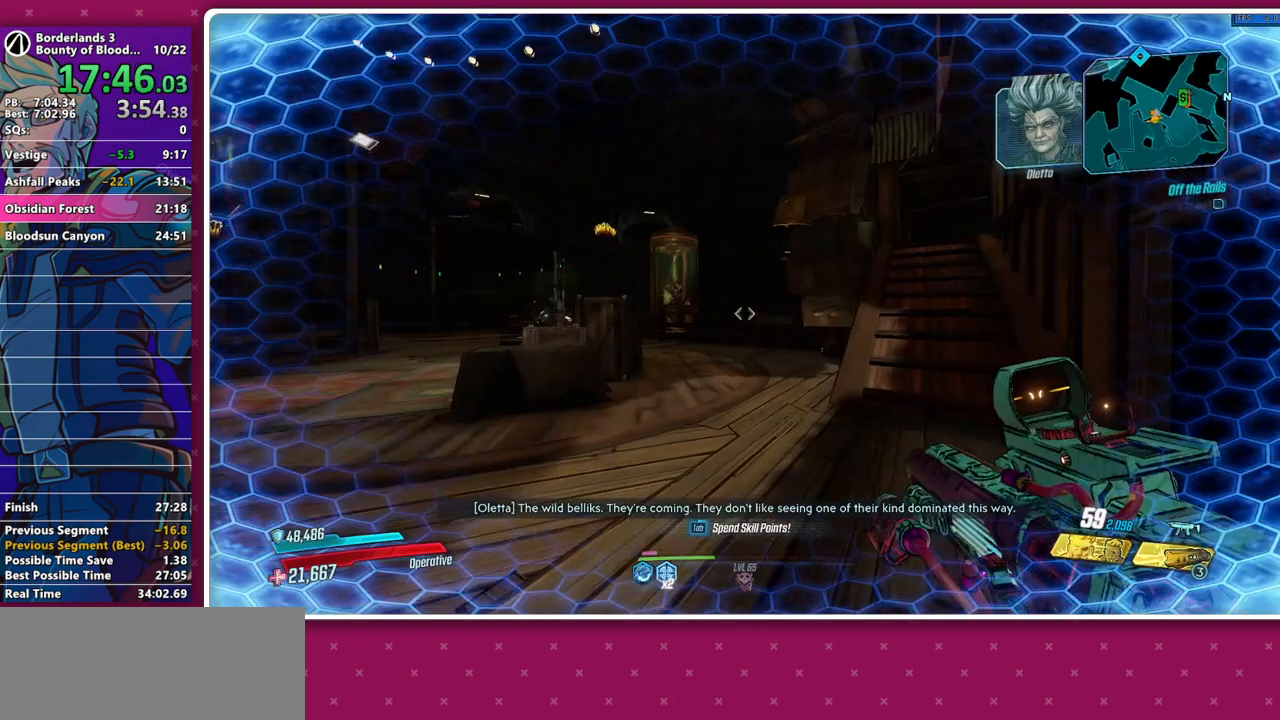
{"keys": ["w"], "mouse": [], "events": [[67, "shift", "up"], [400, "shift", "down"], [483, "shift", "up"]]}
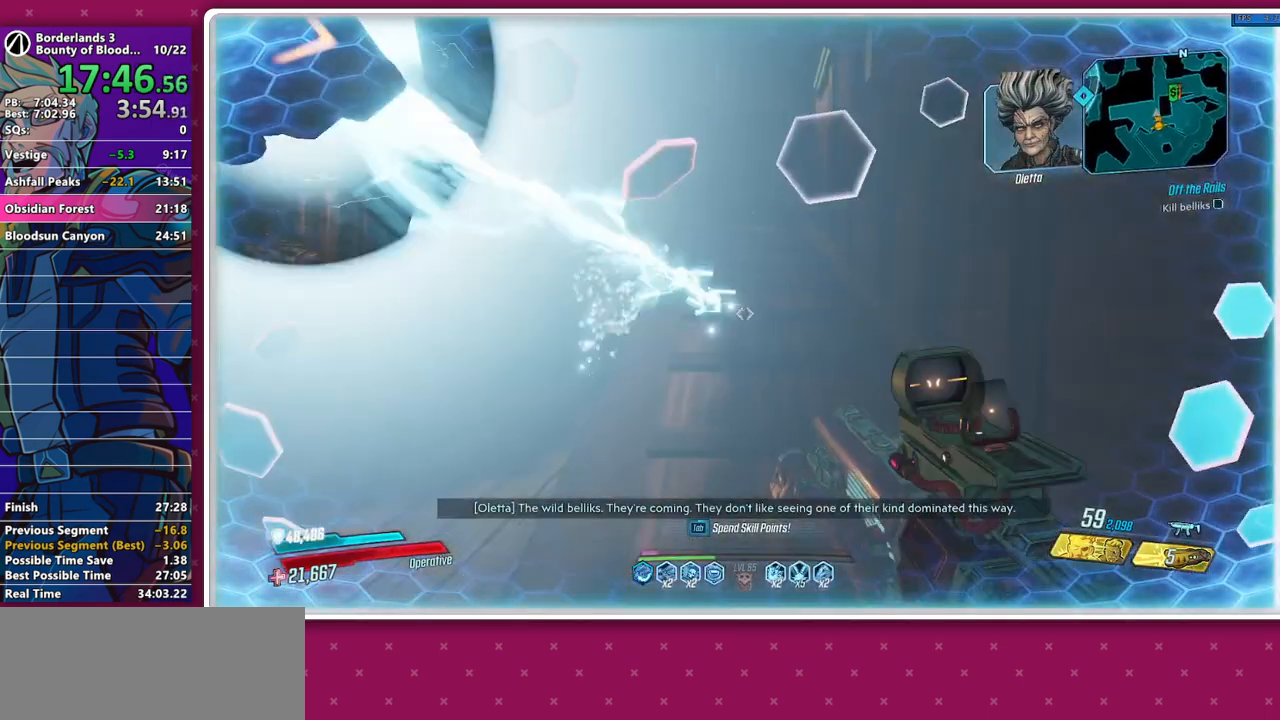
{"keys": ["w"], "mouse": [], "events": [[83, "shift", "down"], [183, "shift", "up"], [217, "shift", "down"], [317, "shift", "up"], [417, "shift", "down"], [500, "shift", "up"]]}
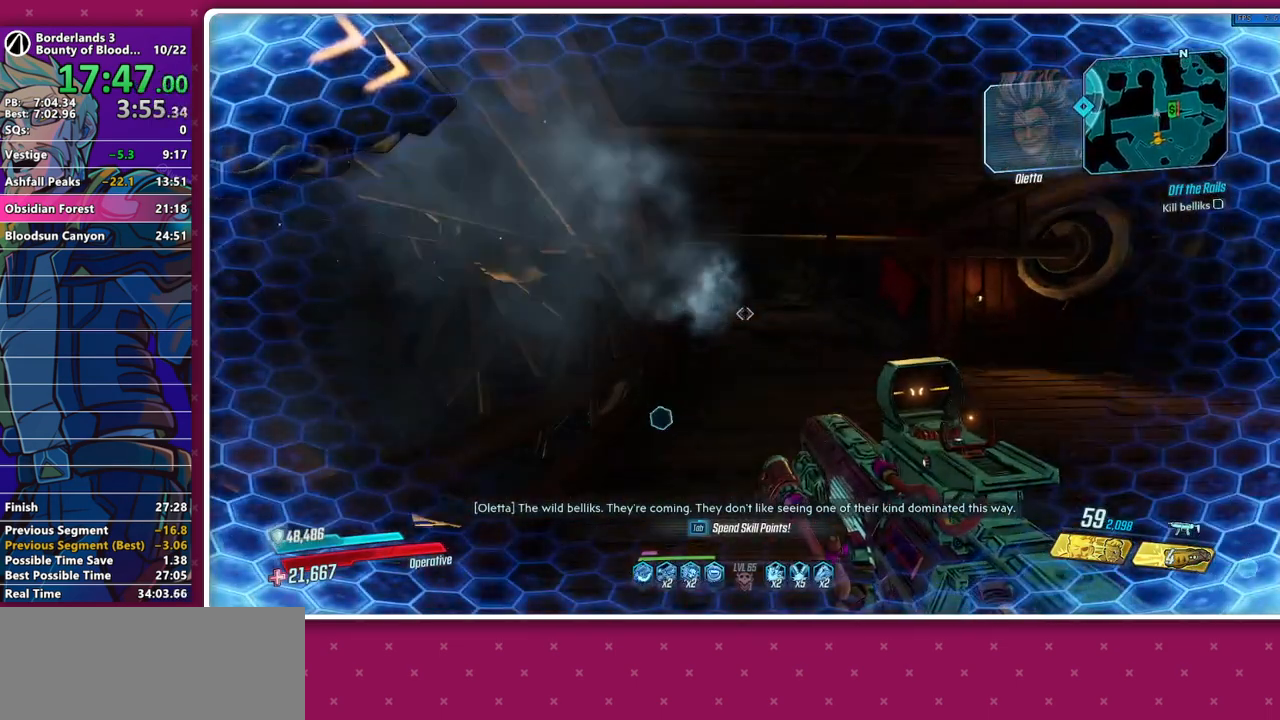
{"keys": ["w"], "mouse": [], "events": [[100, "shift", "down"], [200, "shift", "up"]]}
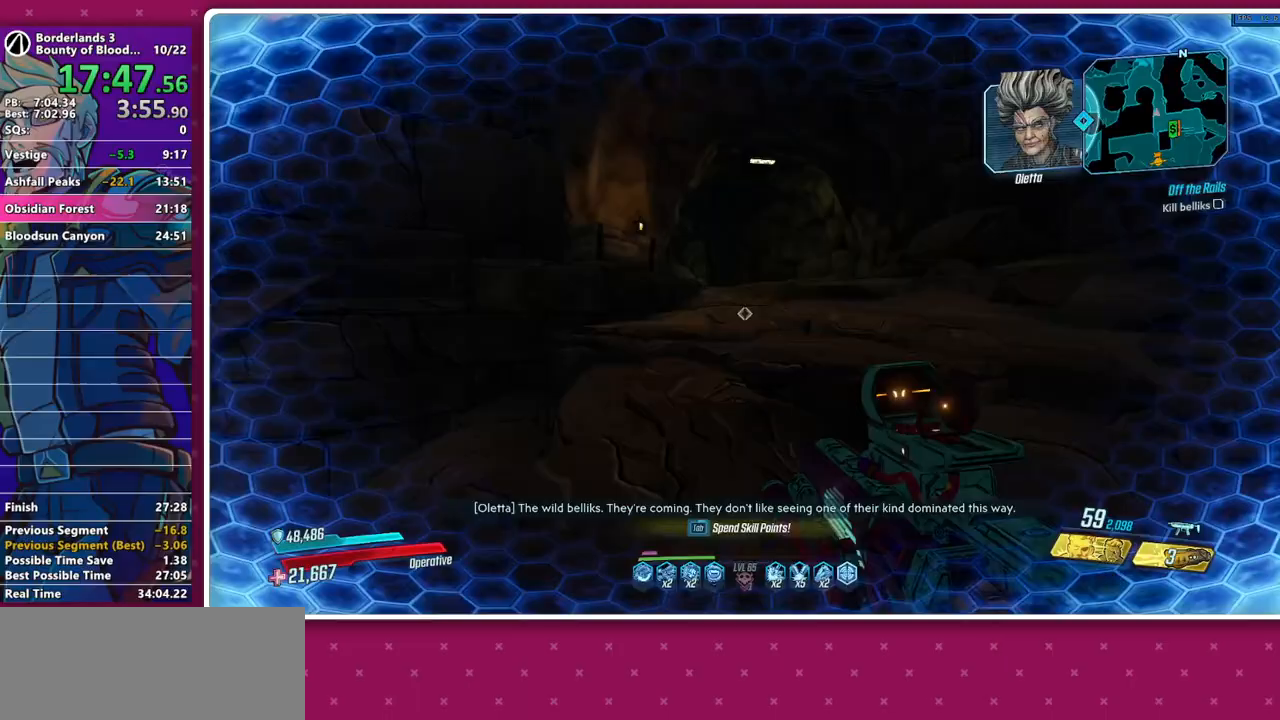
{"keys": ["w"], "mouse": [], "events": []}
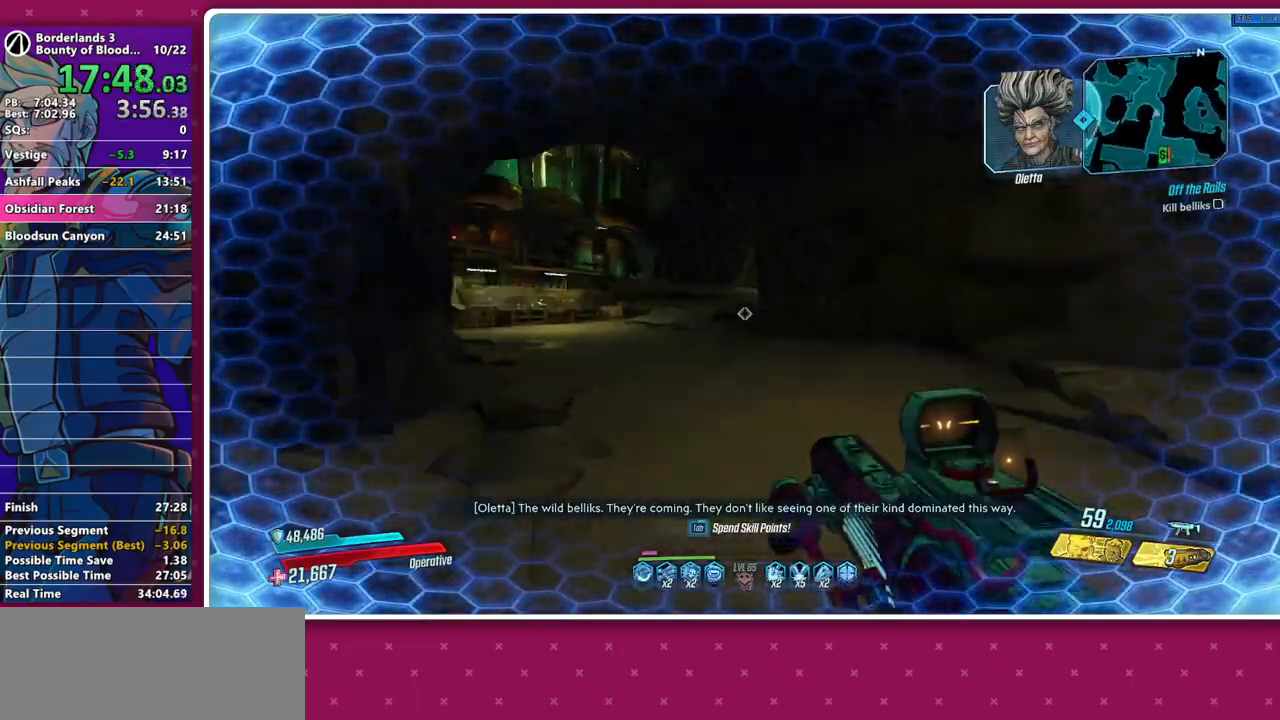
{"keys": ["shift", "w"], "mouse": [], "events": [[317, "1", "down"], [367, "1", "up"], [450, "shift", "down"]]}
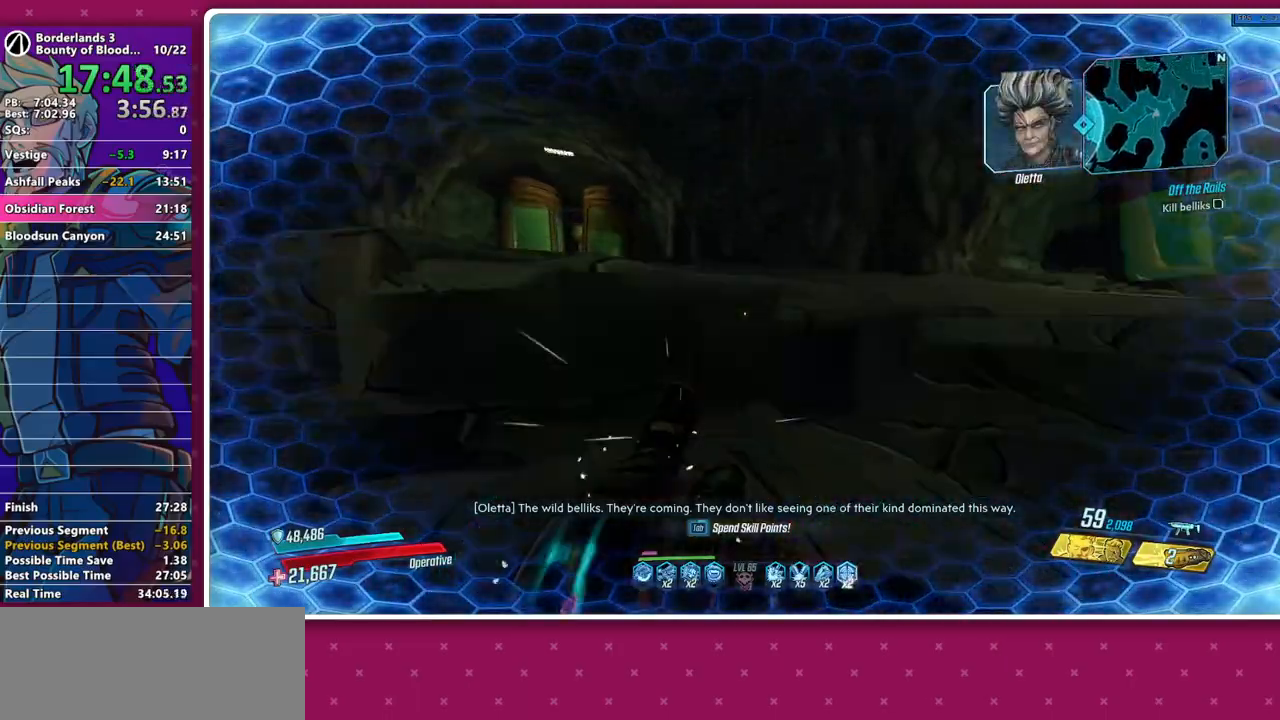
{"keys": ["space", "w"], "mouse": [], "events": [[50, "shift", "up"], [333, "shift", "down"], [433, "space", "down"], [467, "shift", "up"]]}
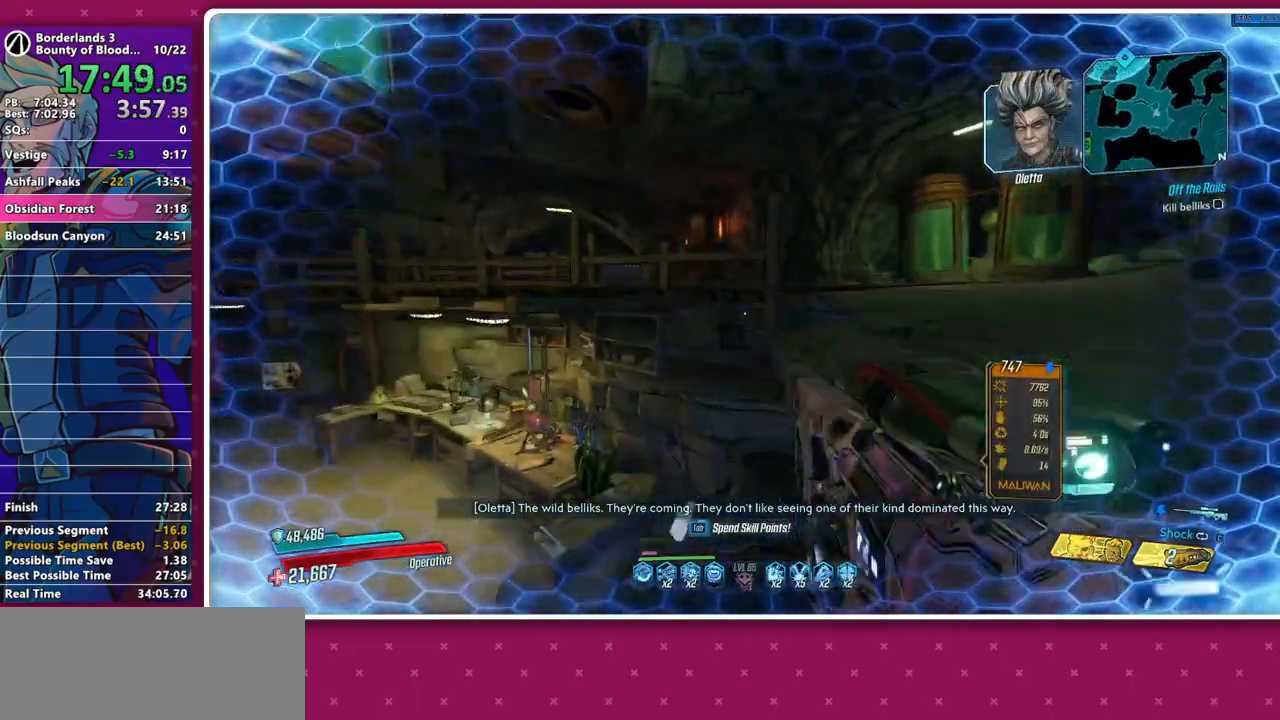
{"keys": ["d", "w"], "mouse": [], "events": [[17, "d", "down"], [67, "space", "up"]]}
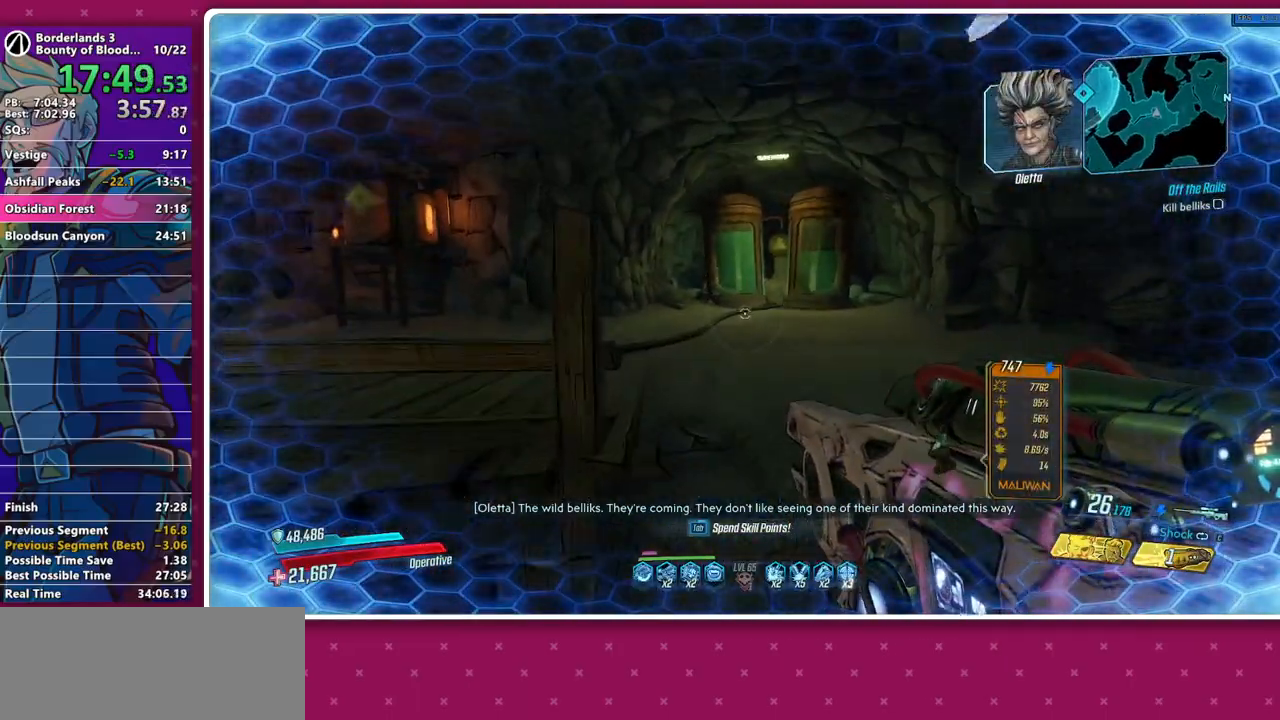
{"keys": ["shift", "w"], "mouse": [], "events": [[183, "d", "up"], [267, "shift", "down"], [367, "shift", "up"], [450, "shift", "down"]]}
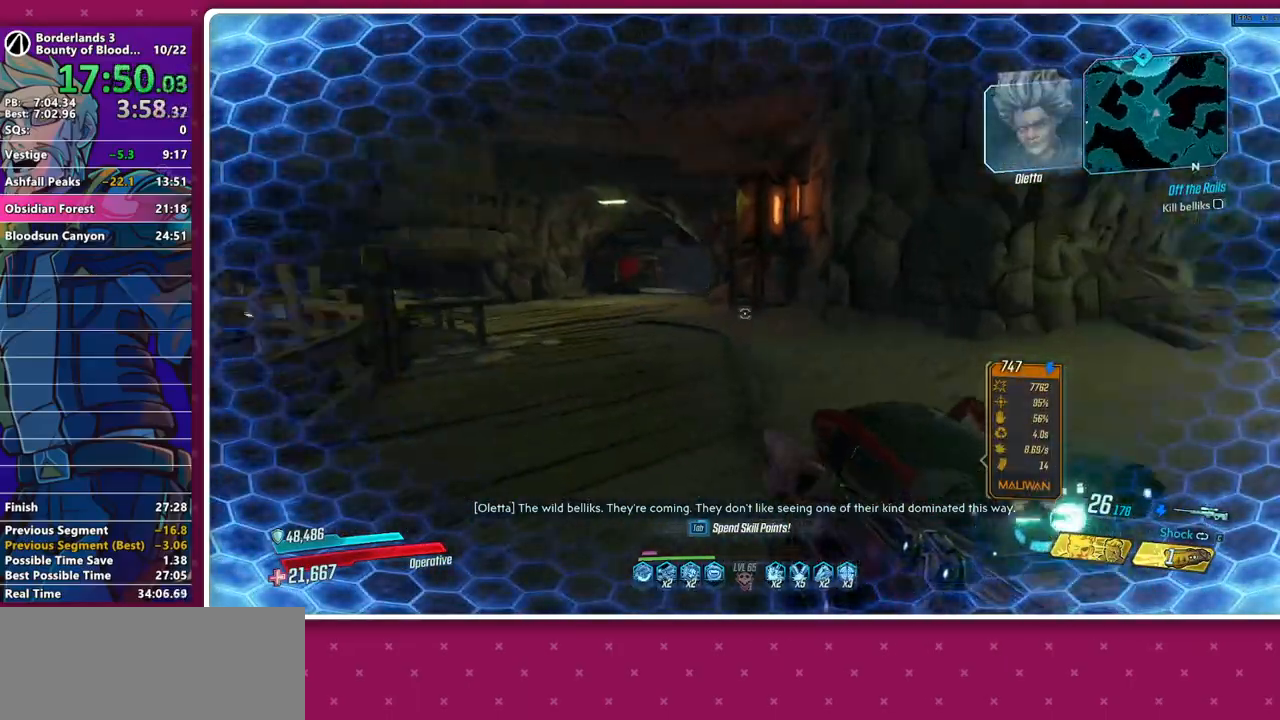
{"keys": ["w"], "mouse": [], "events": [[50, "shift", "up"]]}
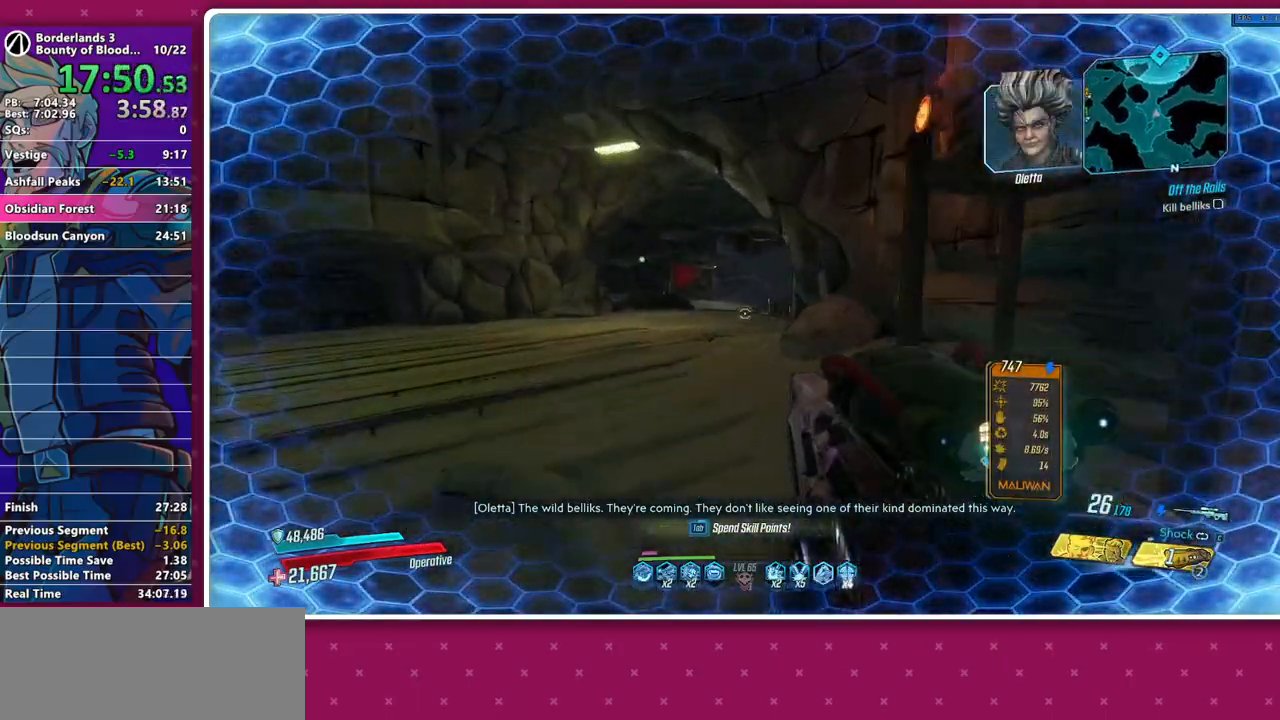
{"keys": ["w"], "mouse": [], "events": [[17, "shift", "down"], [117, "shift", "up"], [350, "shift", "down"], [400, "shift", "up"]]}
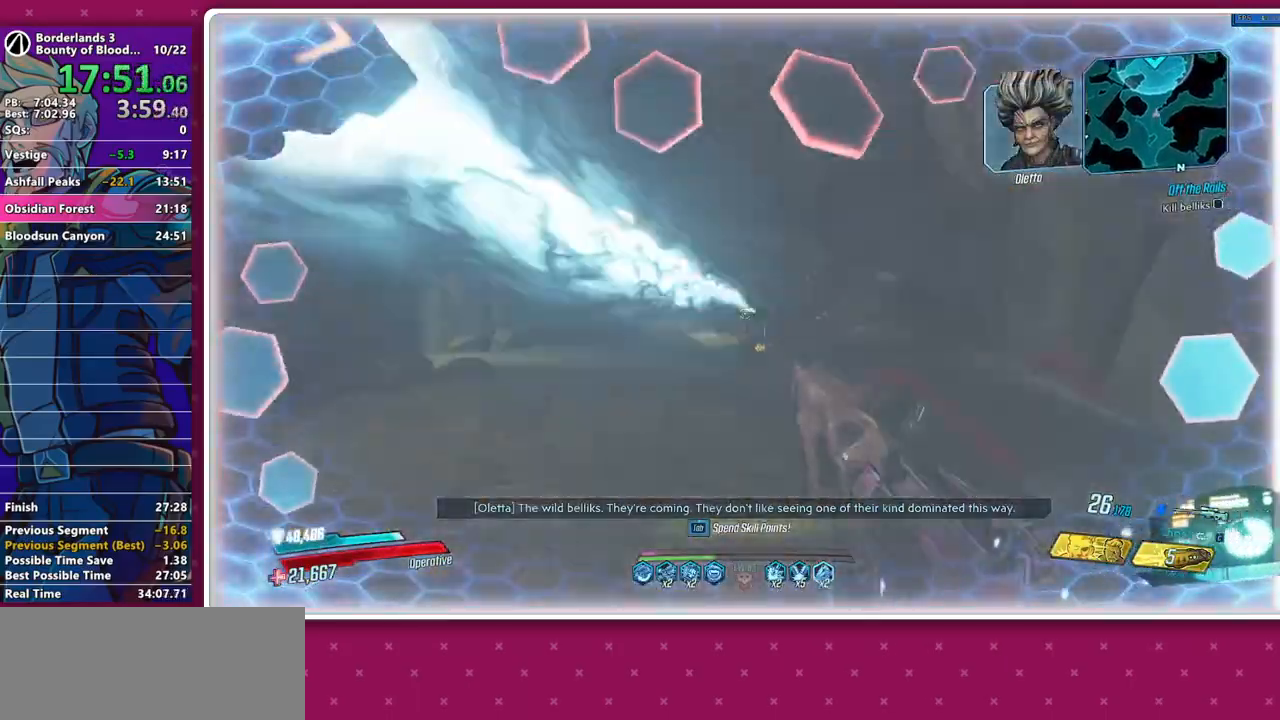
{"keys": ["w"], "mouse": ["left"], "events": [[133, "mouse_left", "down"]]}
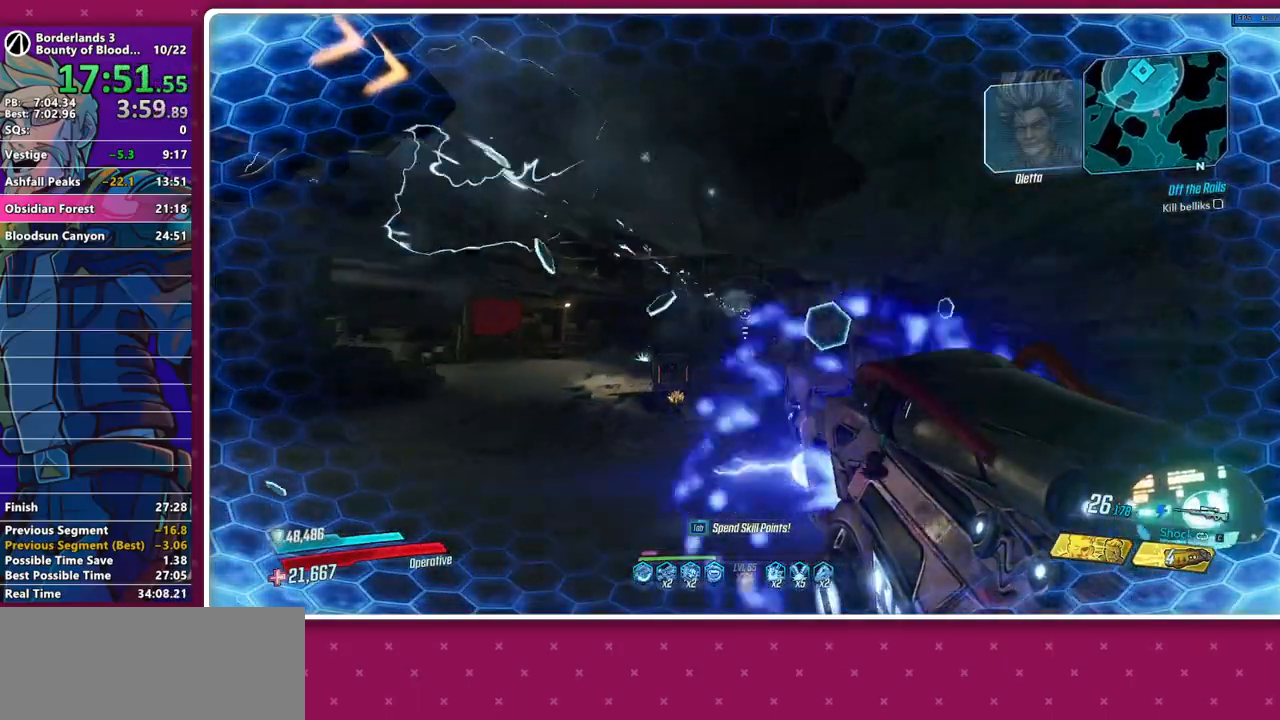
{"keys": ["a", "w"], "mouse": ["left"], "events": [[150, "a", "down"]]}
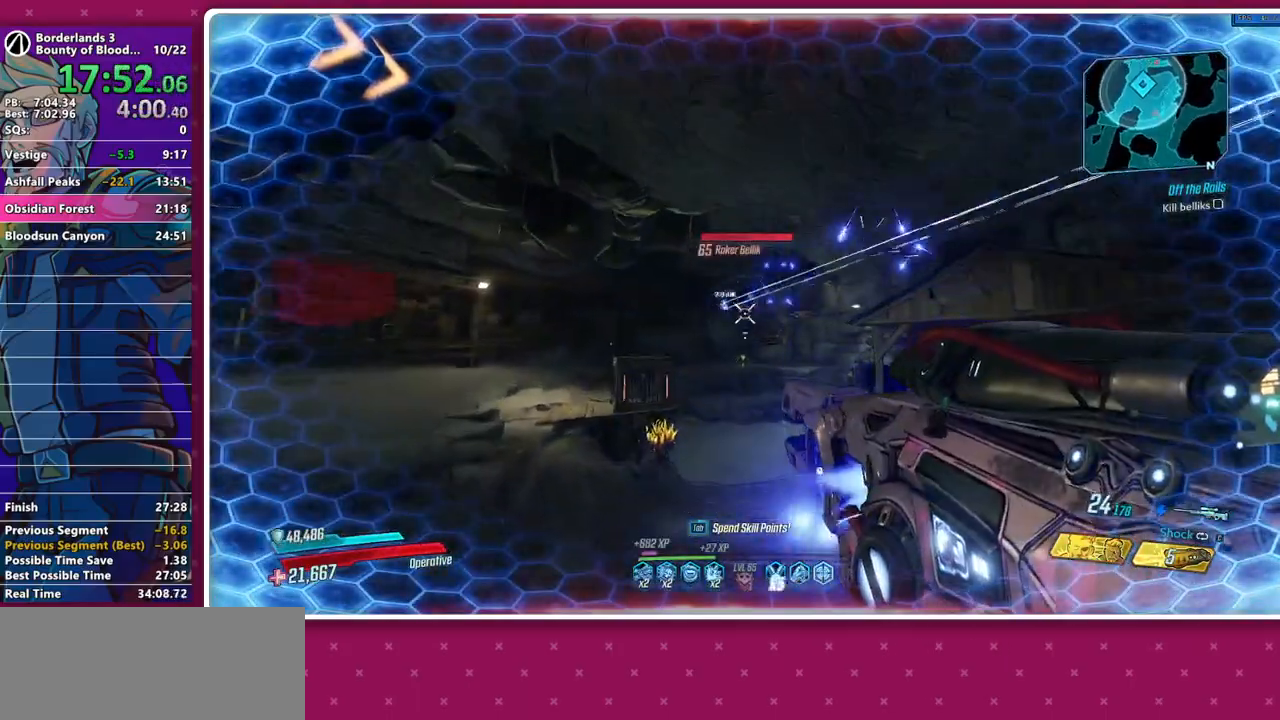
{"keys": ["space"], "mouse": ["left"], "events": [[17, "a", "up"], [17, "space", "down"], [67, "w", "up"], [117, "space", "up"], [200, "a", "down"], [400, "a", "up"], [450, "space", "down"]]}
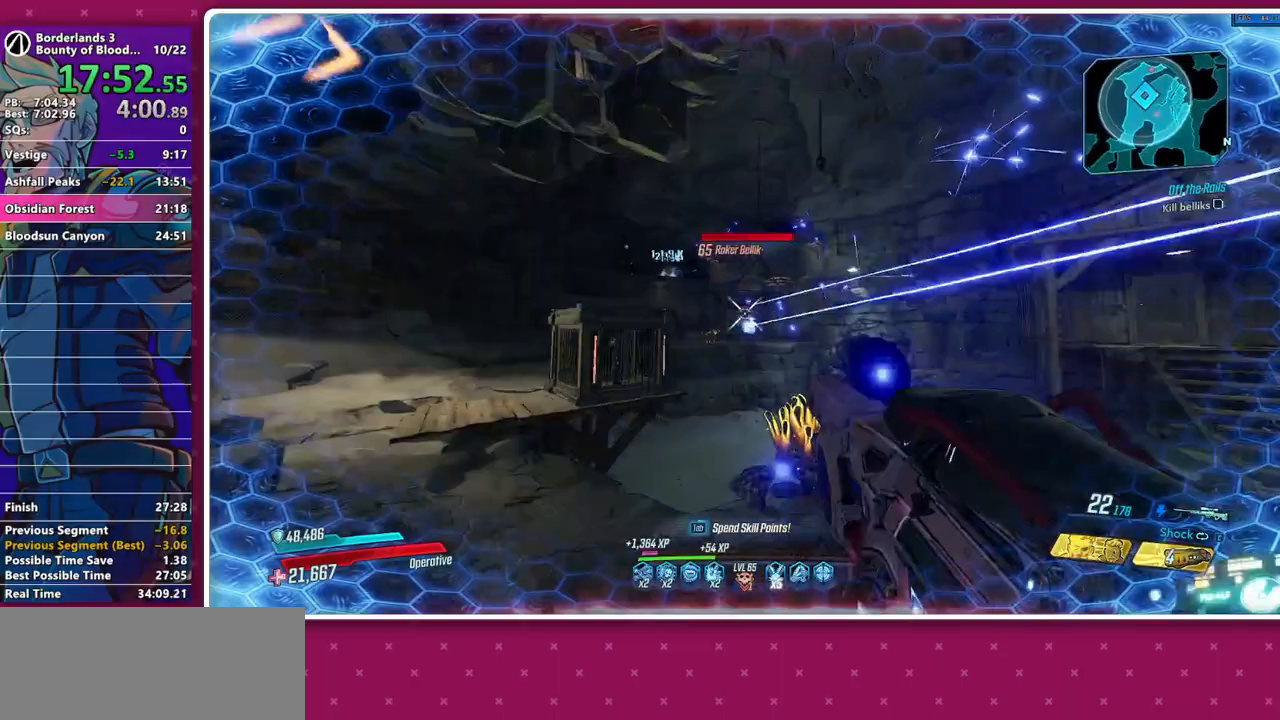
{"keys": [], "mouse": [], "events": [[33, "space", "up"], [367, "c", "down"], [367, "mouse_left", "up"], [417, "c", "up"]]}
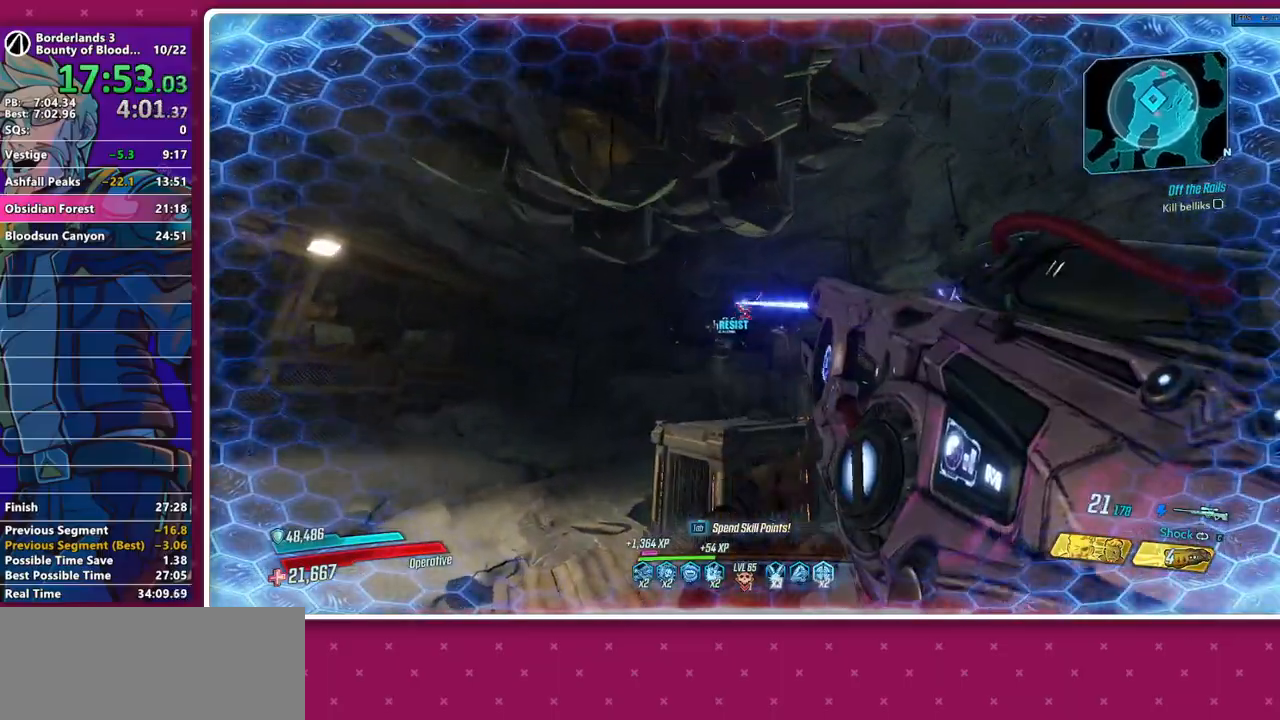
{"keys": [], "mouse": ["left"], "events": [[100, "d", "down"], [150, "s", "down"], [183, "mouse_left", "down"], [283, "d", "up"], [383, "s", "up"]]}
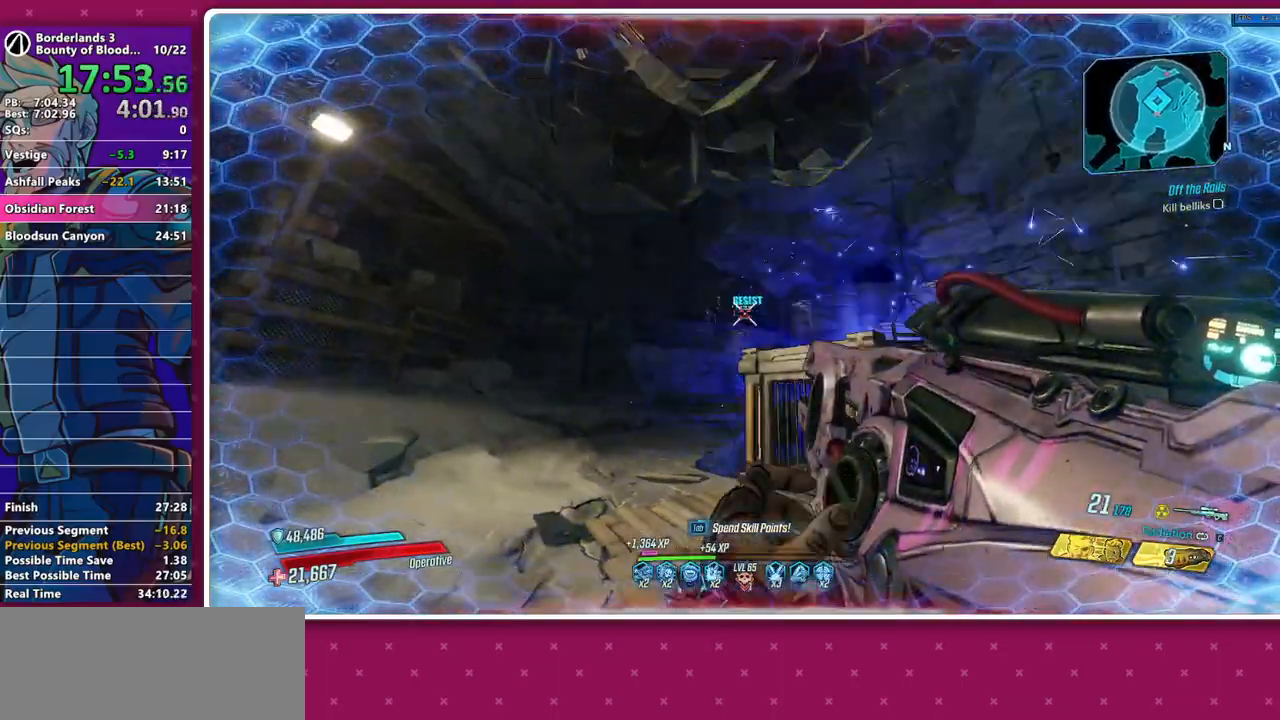
{"keys": ["d", "s"], "mouse": ["left"], "events": [[17, "a", "down"], [17, "space", "down"], [17, "w", "down"], [67, "a", "up"], [117, "space", "up"], [400, "d", "down"], [400, "w", "up"], [483, "s", "down"]]}
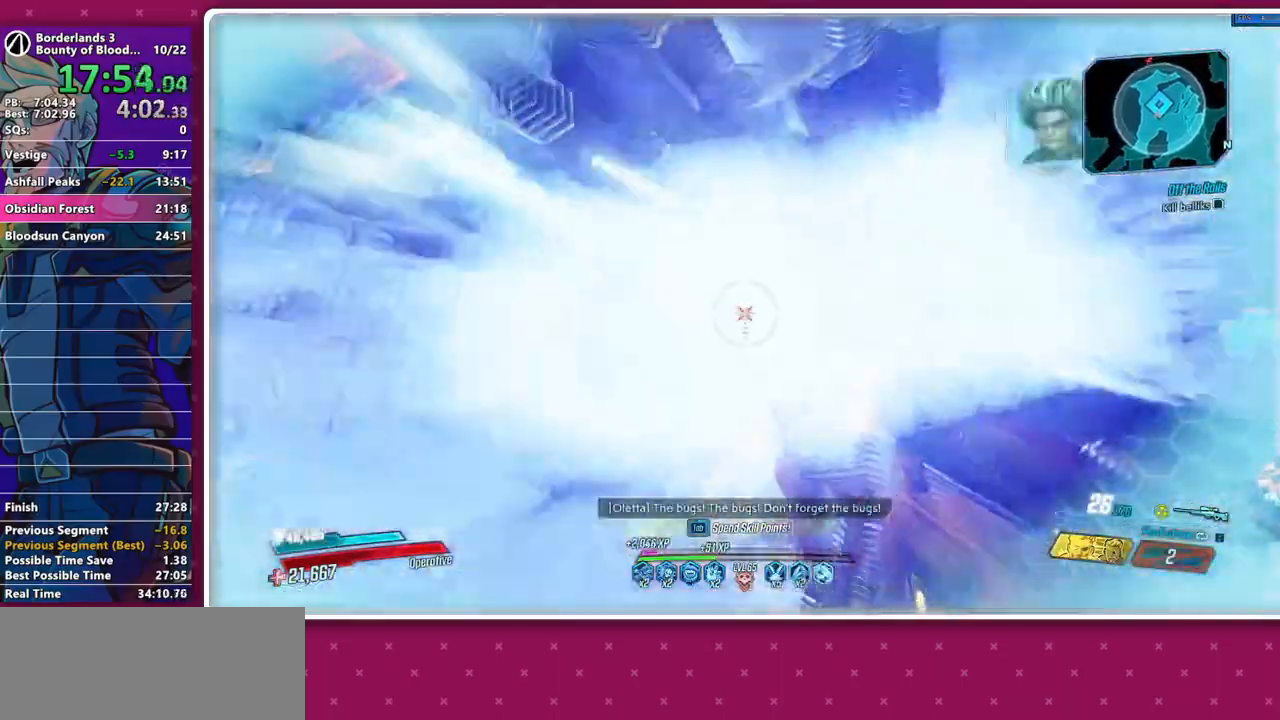
{"keys": [], "mouse": ["left"], "events": [[83, "d", "up"], [133, "d", "down"], [267, "d", "up"], [317, "s", "up"]]}
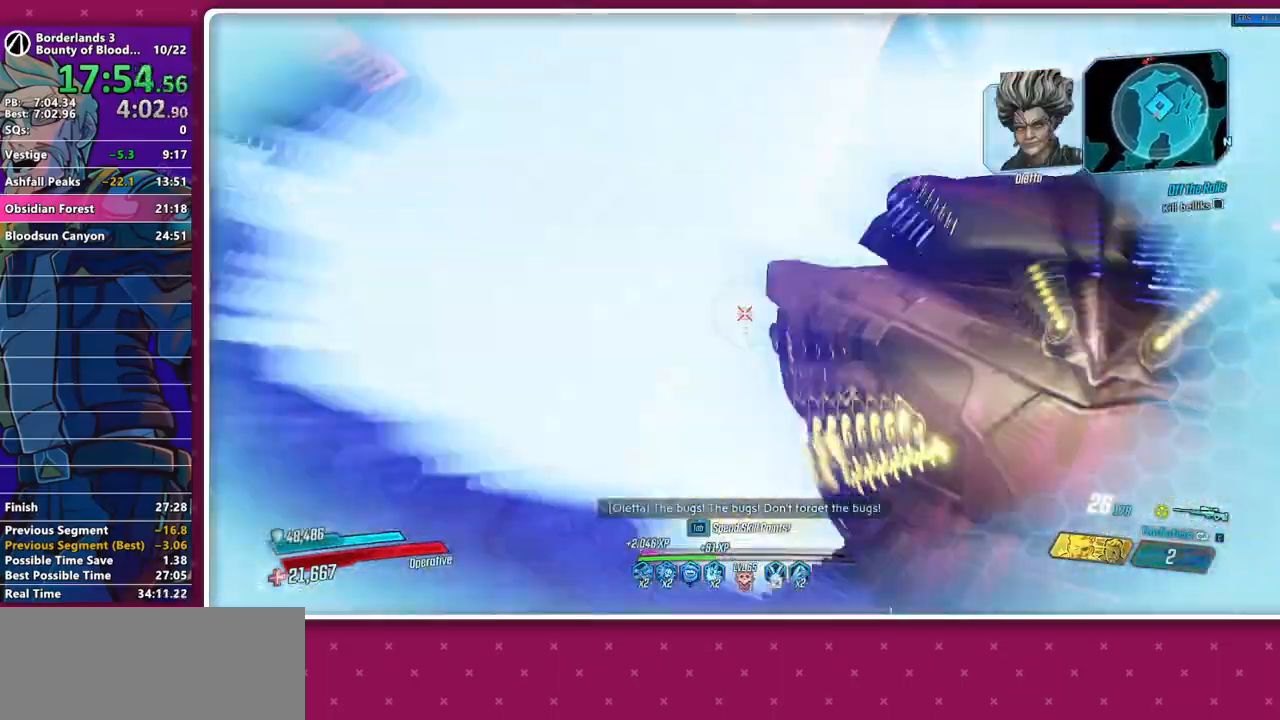
{"keys": ["d", "s"], "mouse": ["left"], "events": [[50, "s", "down"], [100, "d", "down"], [100, "space", "down"], [233, "space", "up"]]}
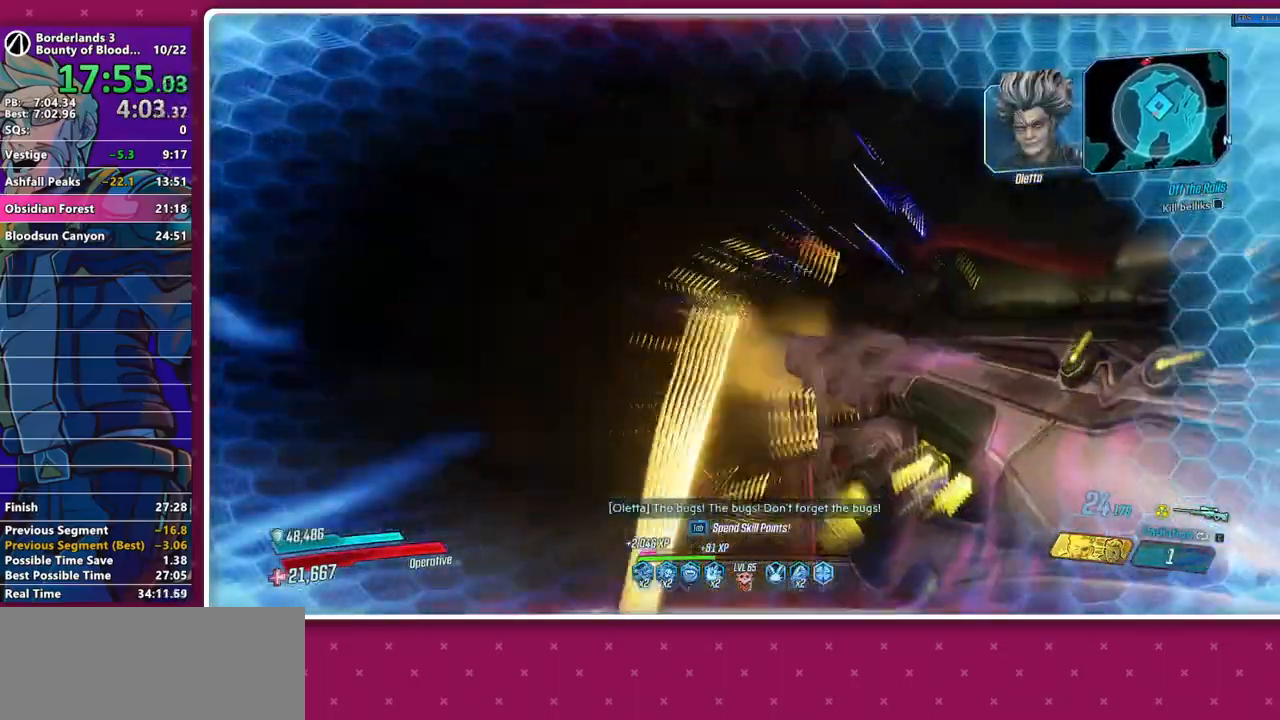
{"keys": [], "mouse": ["left"], "events": [[67, "d", "up"], [433, "s", "up"]]}
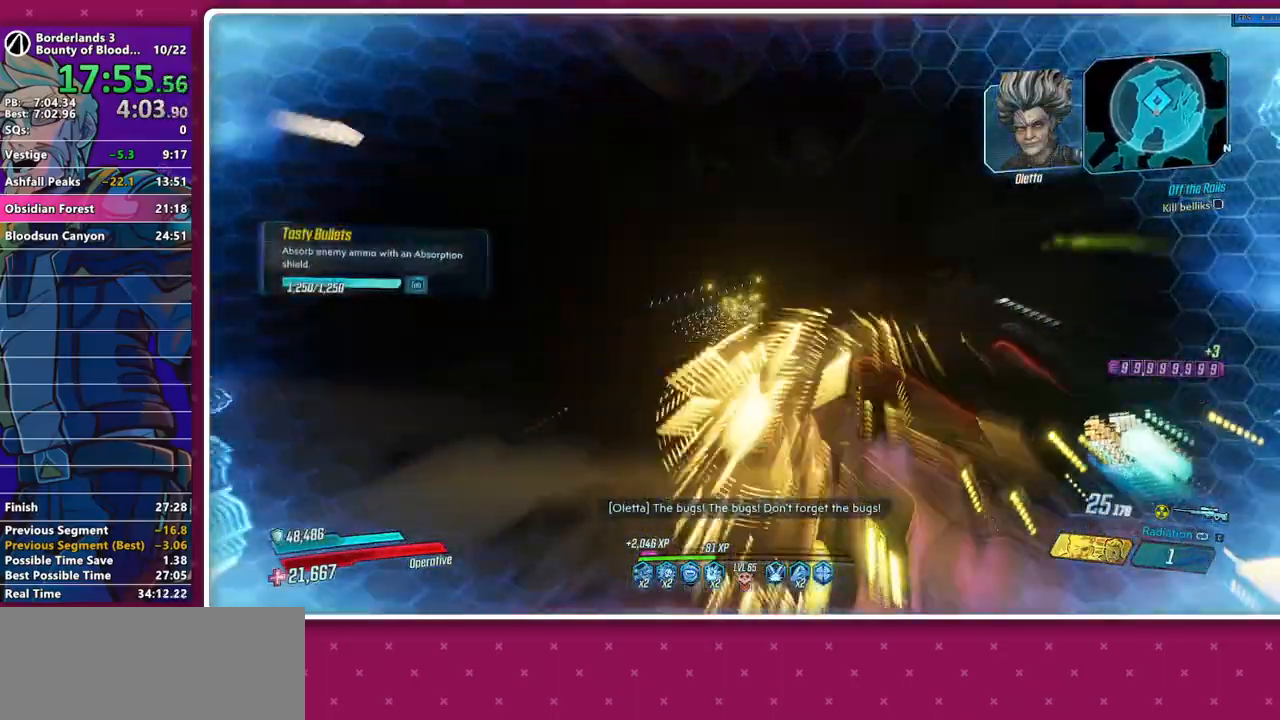
{"keys": ["w"], "mouse": ["left"], "events": [[133, "a", "down"], [133, "space", "down"], [217, "space", "up"], [317, "w", "down"], [417, "a", "up"]]}
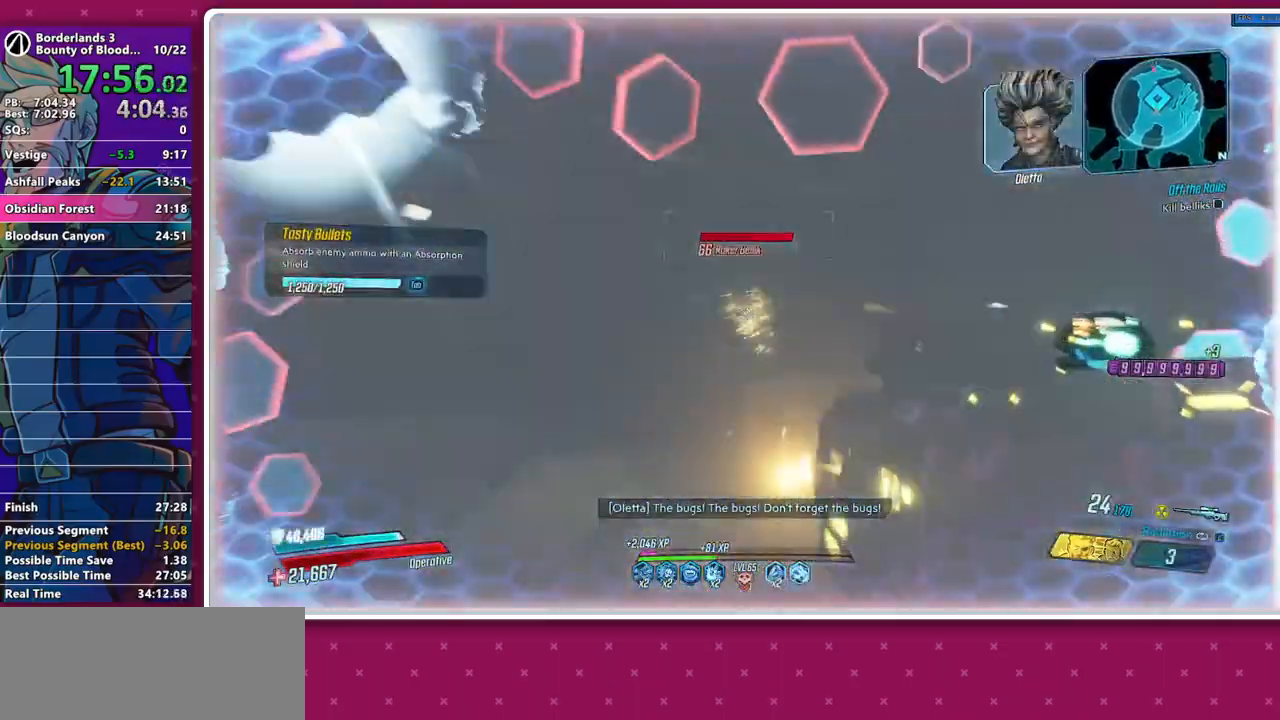
{"keys": ["a", "w"], "mouse": [], "events": [[283, "a", "down"], [467, "mouse_left", "up"]]}